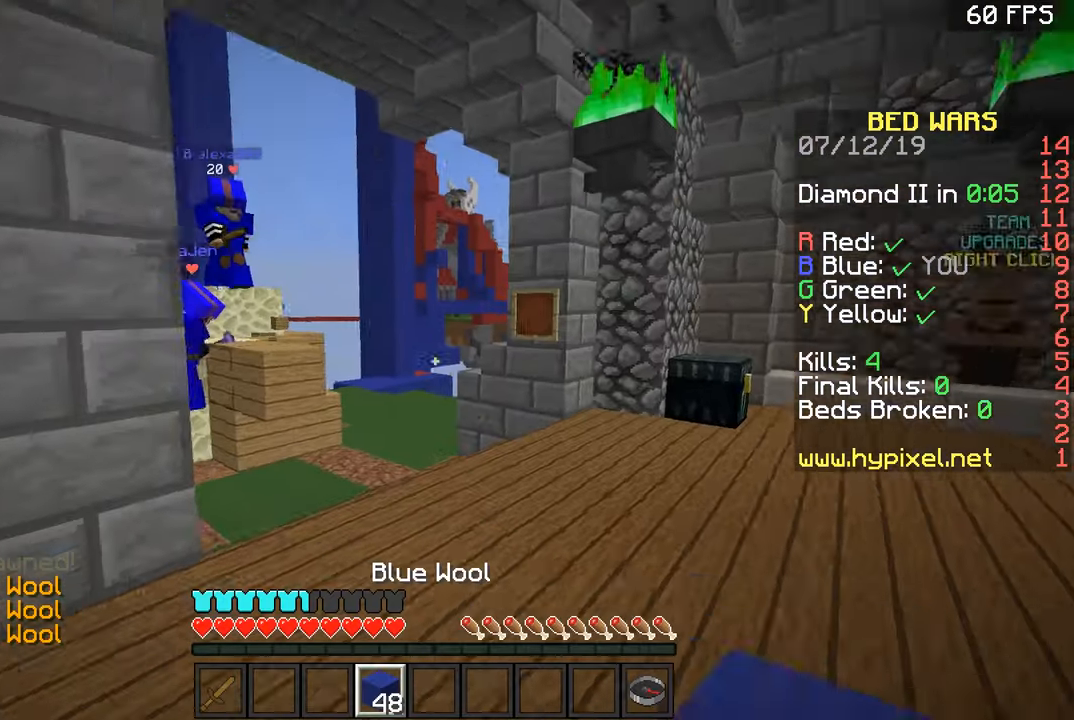
Gameplay with keyboard and mouse; each line is a JSON object with the keys and mouse buttons held at the frame after it. "events" lists presses ("down") and releases ("up") of "a", "d", "s", "space", "w", "mouse_left" and "mouse_right" between this image and that frame as [ms after this image, input, new state], when the widget could be followed in between. "mouse_left", "mouse_right" = the "left", "right" buttons of the "mouse" list. No other keys are recorded. Fast repeated clicks can show as one long hold. Mouse movement is not recorded.
{"keys": ["a", "w"], "mouse": [], "events": [[134, "space", "down"], [234, "space", "up"], [384, "a", "down"]]}
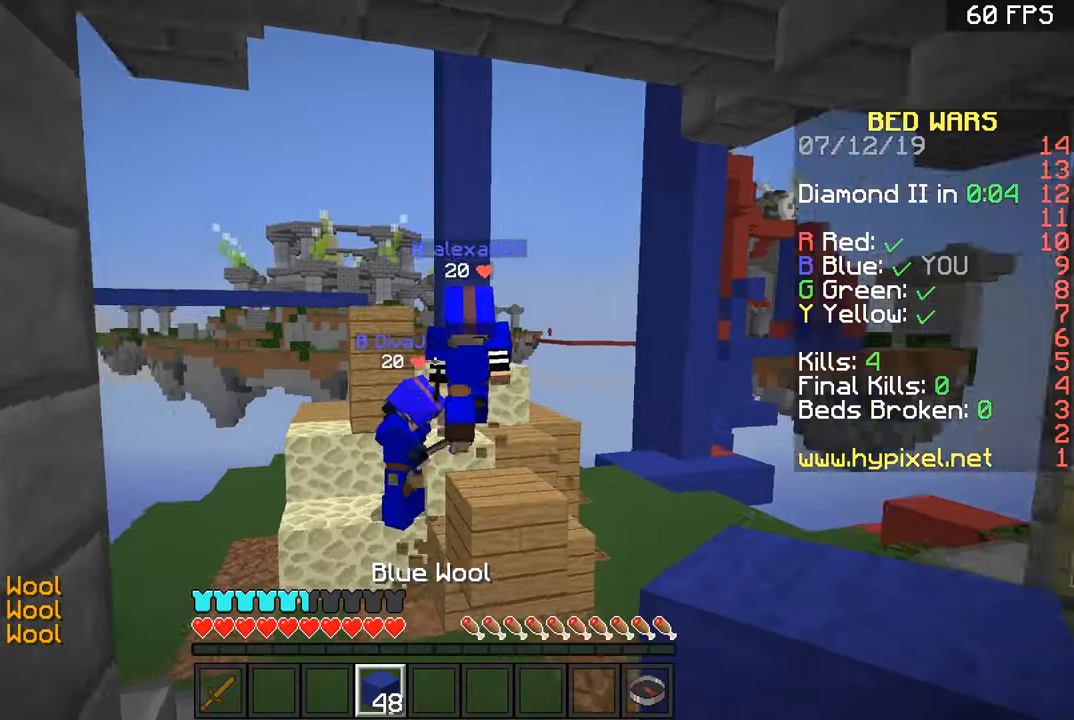
{"keys": ["a", "w"], "mouse": [], "events": [[133, "space", "down"], [433, "space", "up"]]}
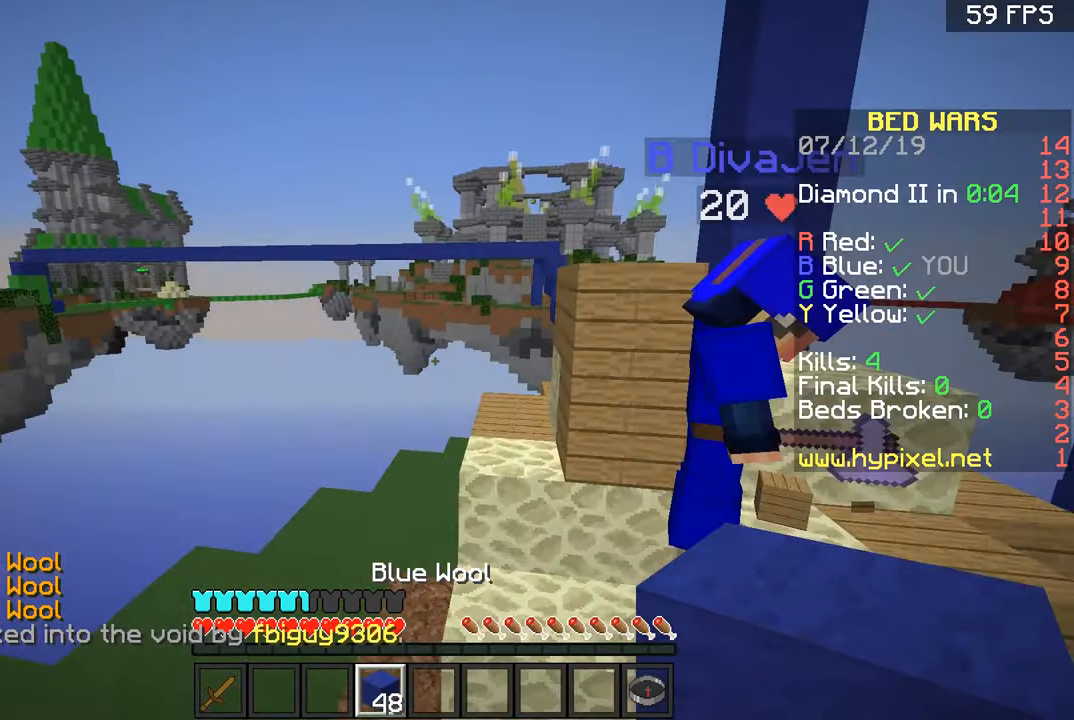
{"keys": ["space", "w"], "mouse": [], "events": [[284, "a", "up"], [284, "space", "down"]]}
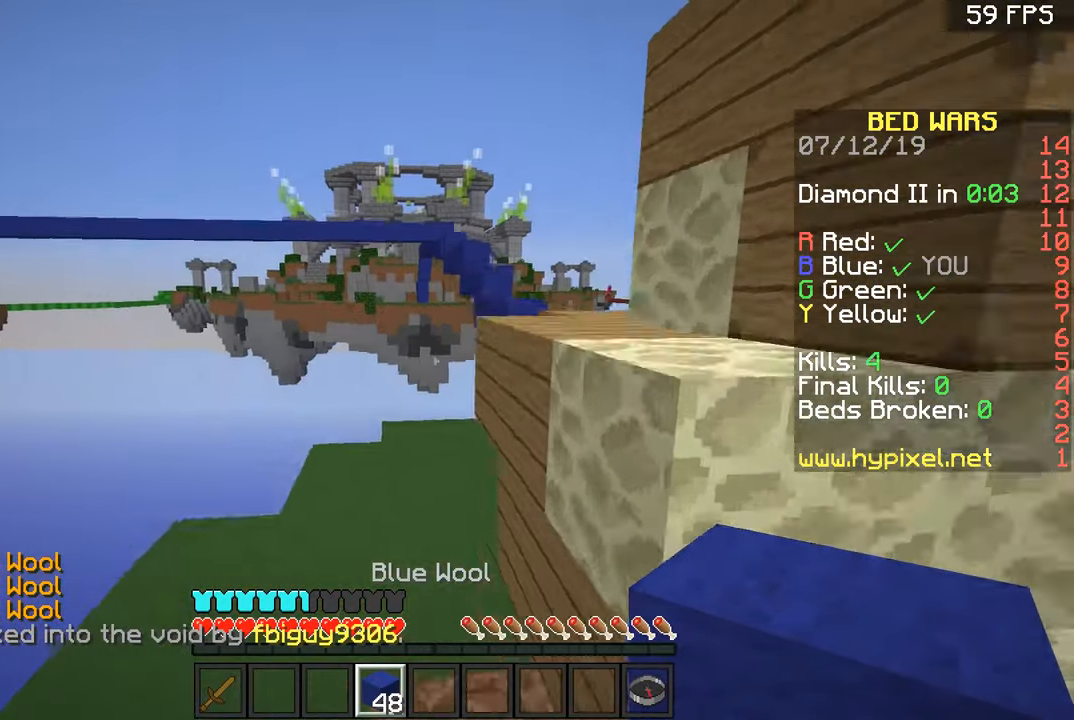
{"keys": ["a", "space", "w"], "mouse": [], "events": [[83, "space", "up"], [233, "a", "down"], [433, "space", "down"]]}
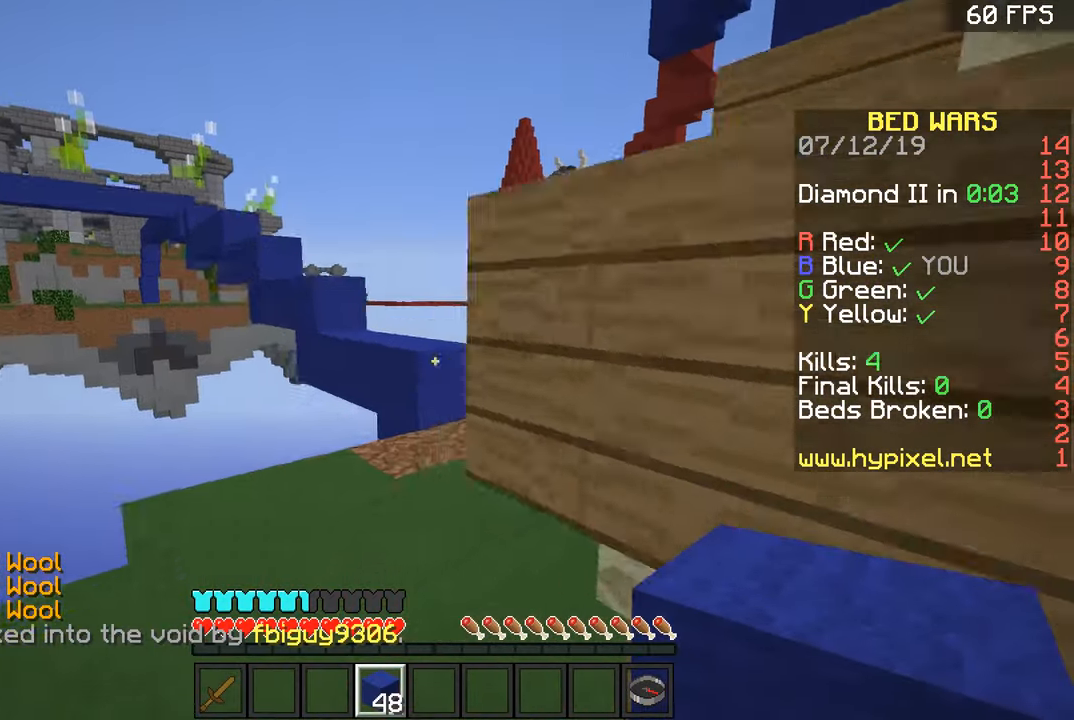
{"keys": ["w"], "mouse": [], "events": [[134, "a", "up"], [184, "space", "up"], [284, "d", "down"], [484, "d", "up"]]}
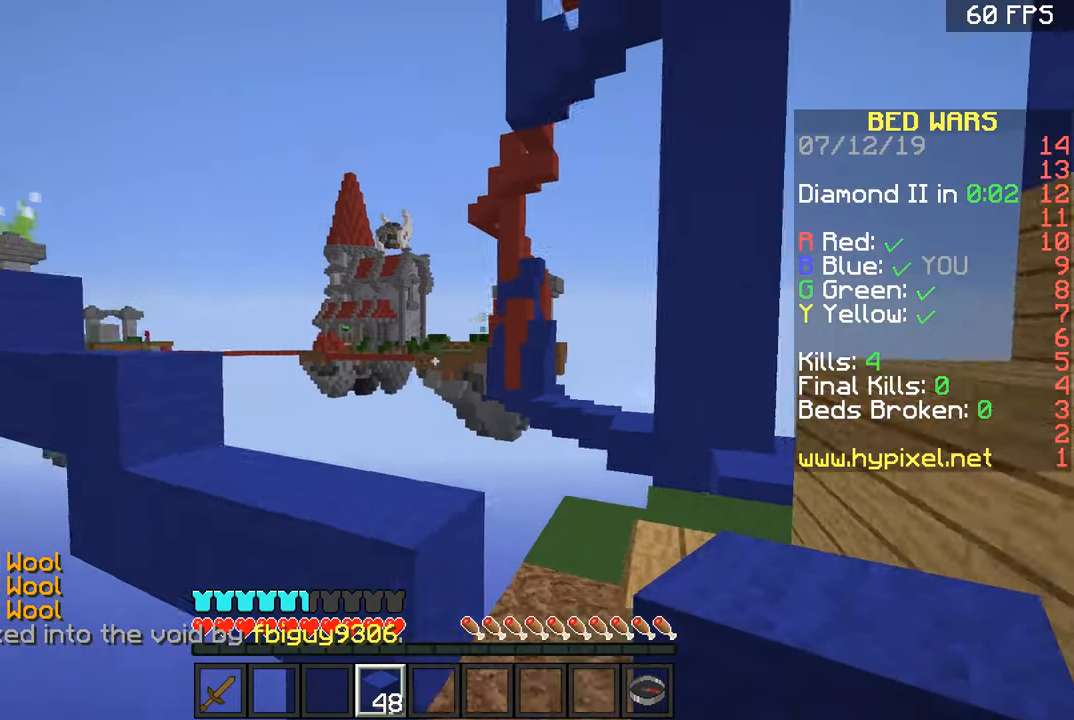
{"keys": ["a", "w"], "mouse": [], "events": [[116, "space", "down"], [216, "space", "up"], [266, "a", "down"]]}
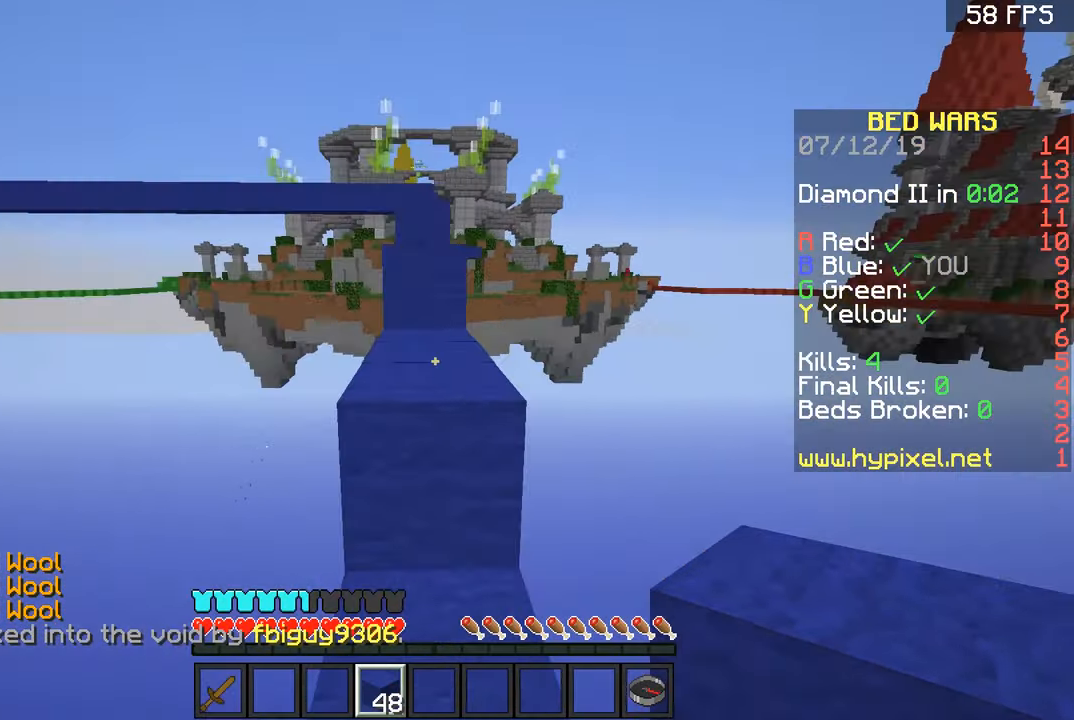
{"keys": ["space", "w"], "mouse": [], "events": [[66, "a", "up"], [66, "space", "down"], [216, "a", "down"], [216, "space", "up"], [366, "a", "up"], [466, "space", "down"]]}
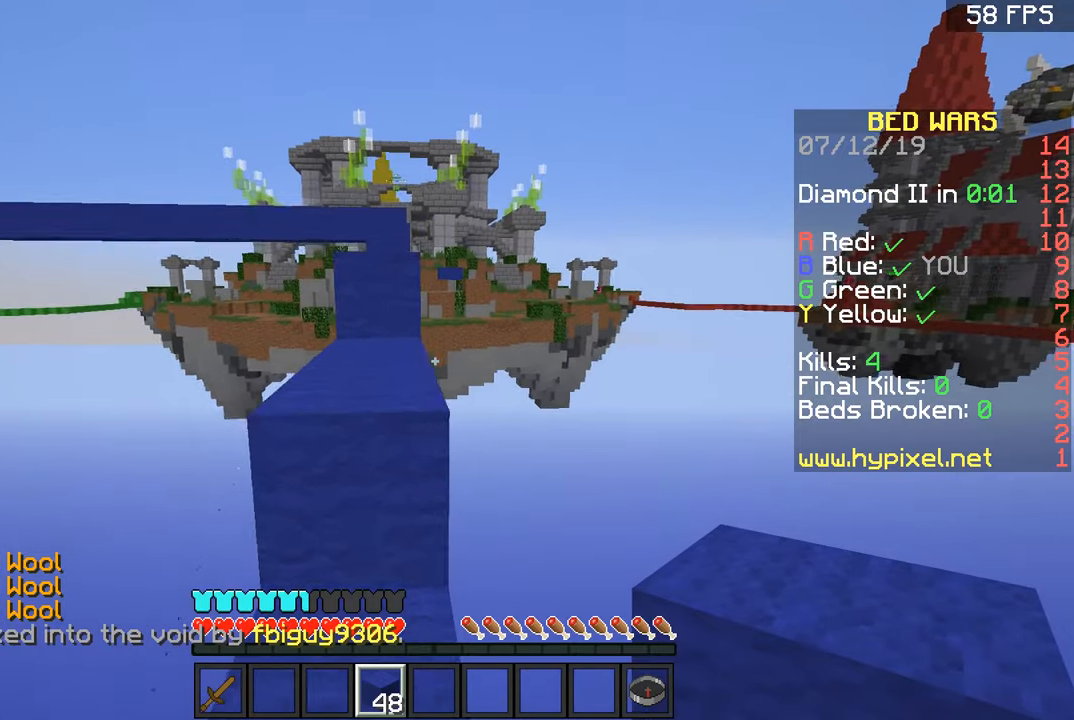
{"keys": ["space", "w"], "mouse": [], "events": [[117, "a", "down"], [117, "space", "up"], [267, "a", "up"], [417, "space", "down"]]}
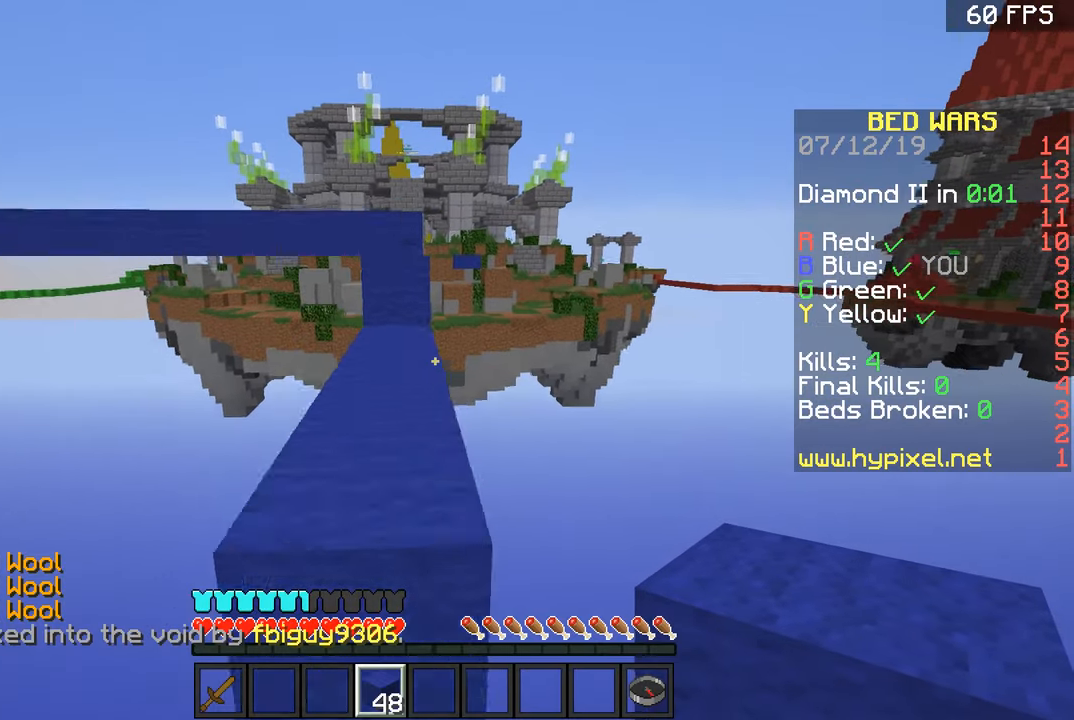
{"keys": ["w"], "mouse": [], "events": [[67, "a", "down"], [67, "space", "up"], [217, "a", "up"]]}
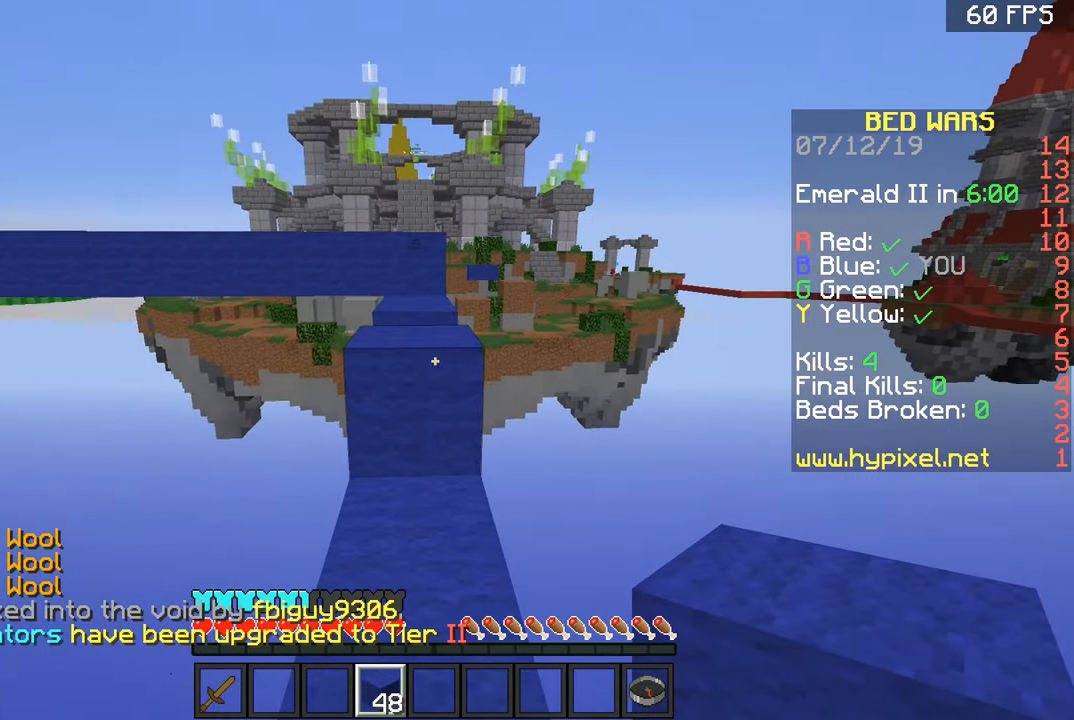
{"keys": ["w"], "mouse": [], "events": [[17, "space", "down"], [117, "space", "up"]]}
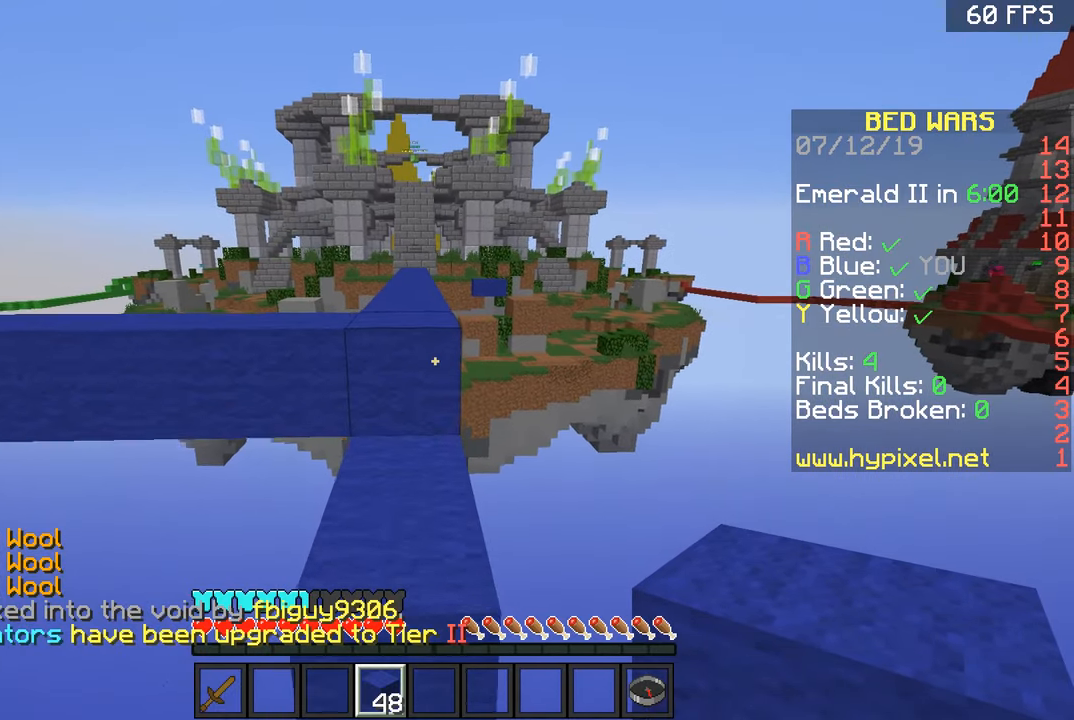
{"keys": ["a", "w"], "mouse": [], "events": [[217, "space", "down"], [317, "space", "up"], [417, "a", "down"]]}
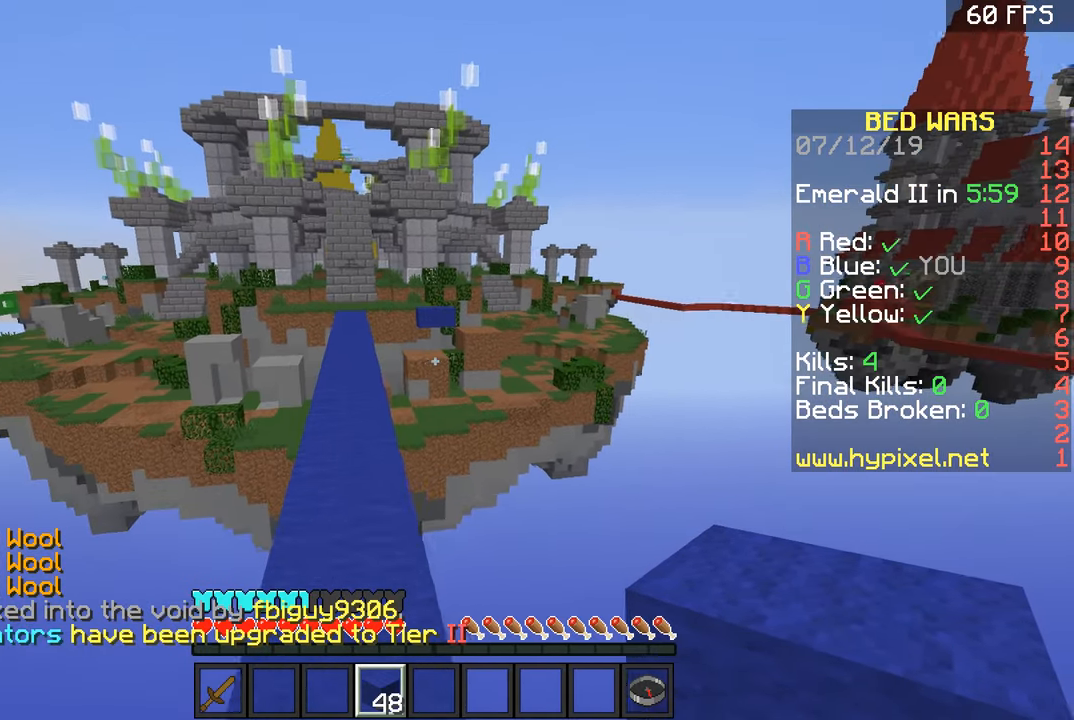
{"keys": ["w"], "mouse": [], "events": [[117, "space", "down"], [367, "space", "up"], [417, "a", "up"]]}
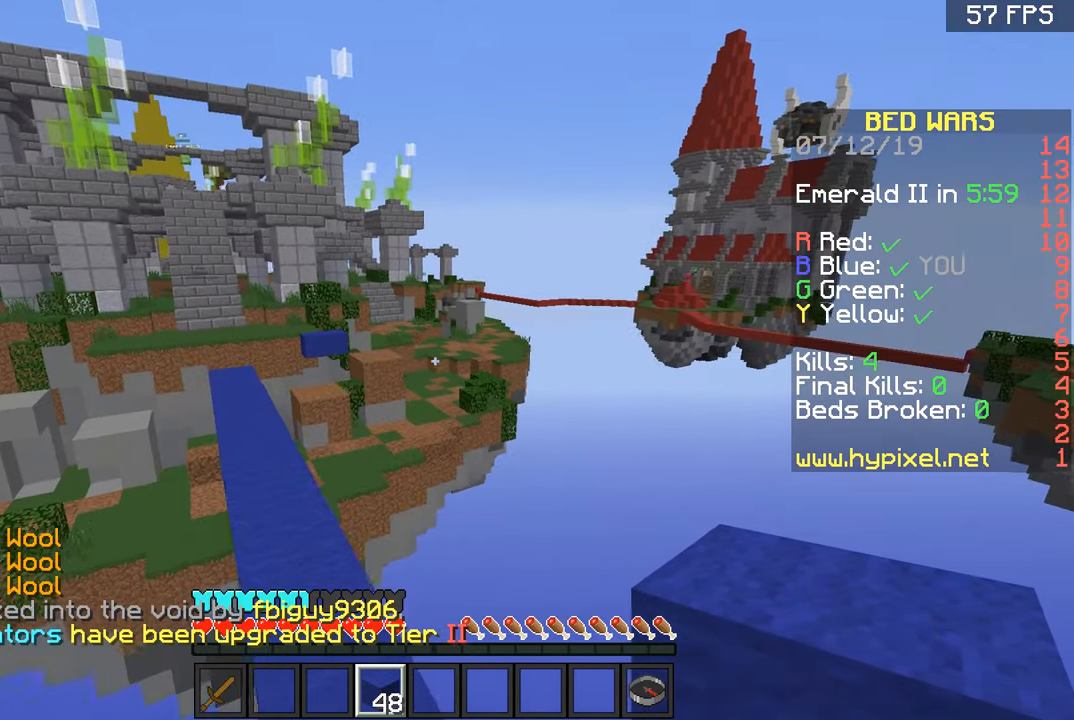
{"keys": ["a", "w"], "mouse": [], "events": [[17, "a", "down"], [167, "space", "down"], [267, "a", "up"], [417, "space", "up"], [467, "a", "down"]]}
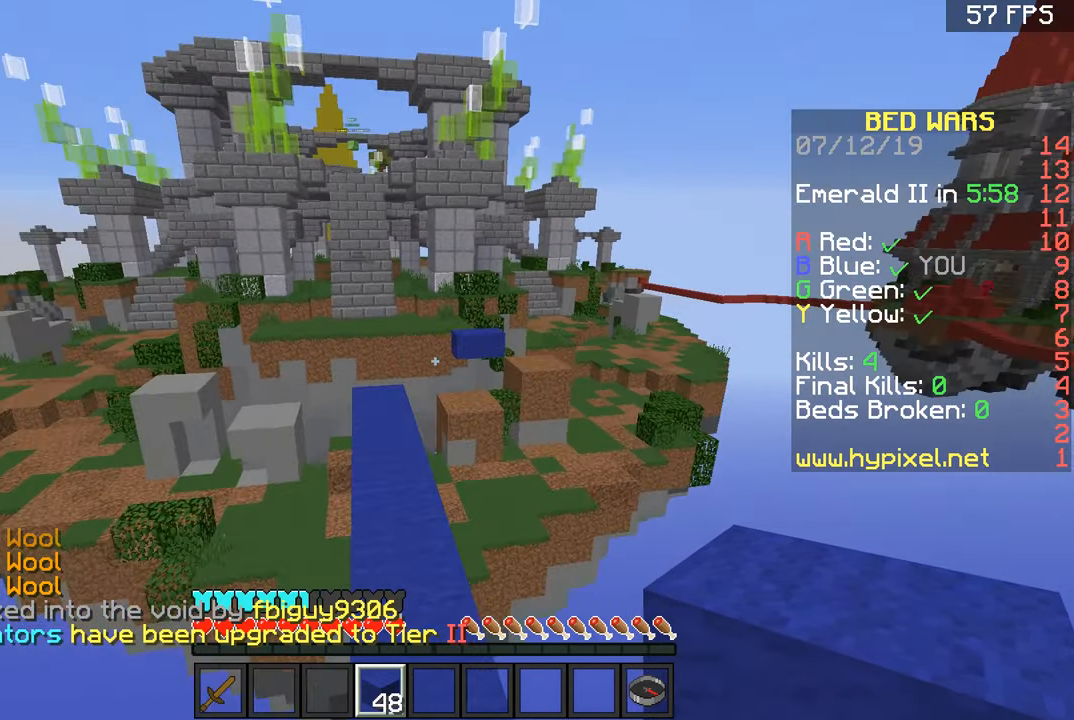
{"keys": ["a", "space", "w"], "mouse": [], "events": [[167, "a", "up"], [267, "space", "down"], [417, "a", "down"]]}
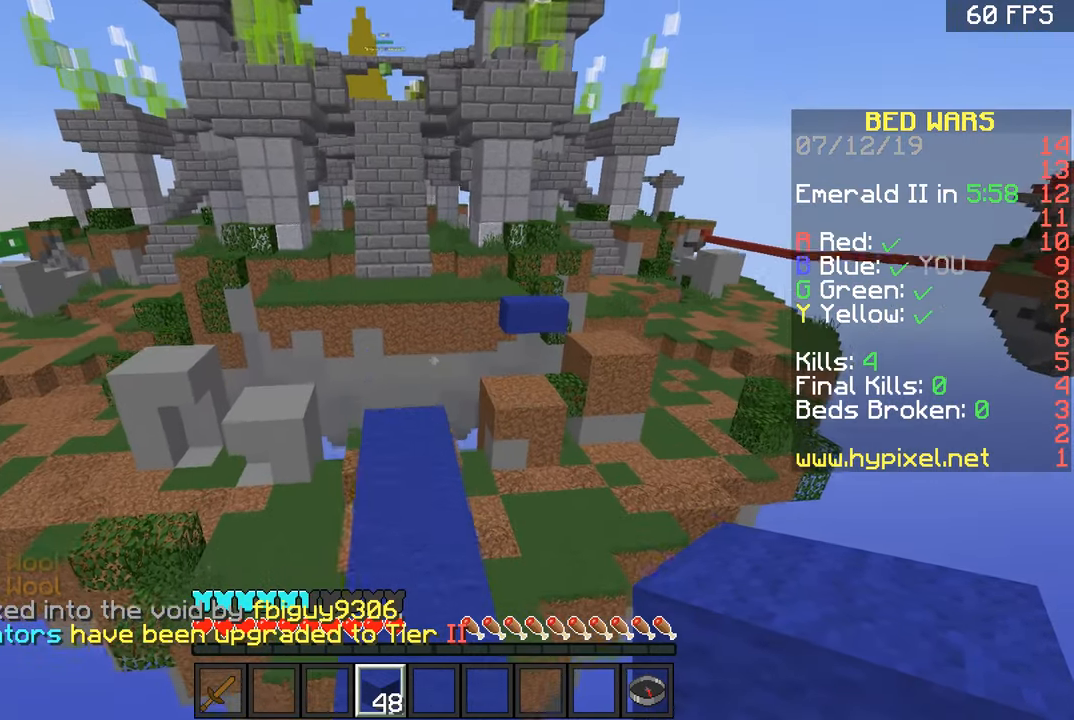
{"keys": ["w"], "mouse": [], "events": [[17, "space", "up"], [117, "a", "up"]]}
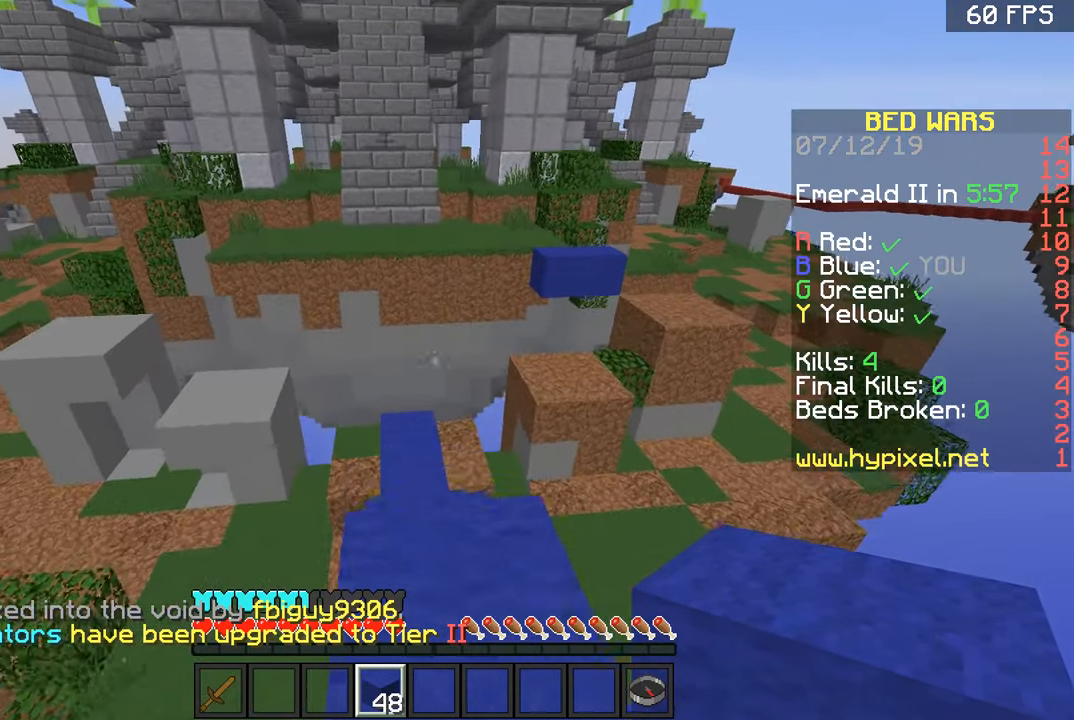
{"keys": ["w"], "mouse": [], "events": []}
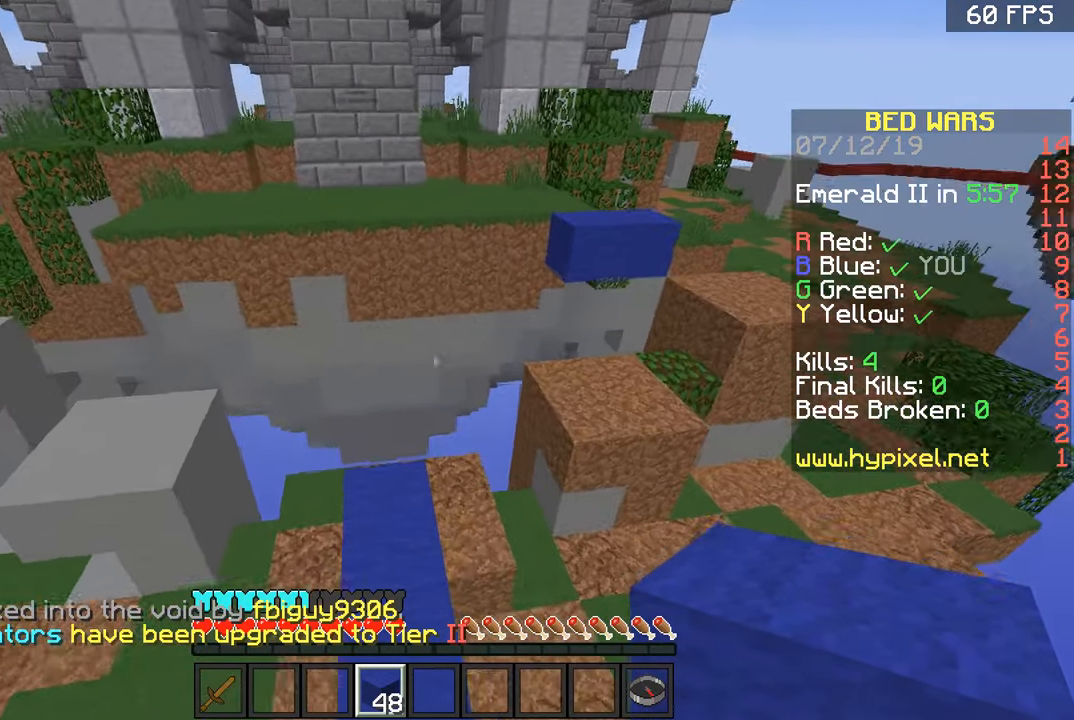
{"keys": ["w"], "mouse": [], "events": [[67, "a", "down"], [368, "a", "up"]]}
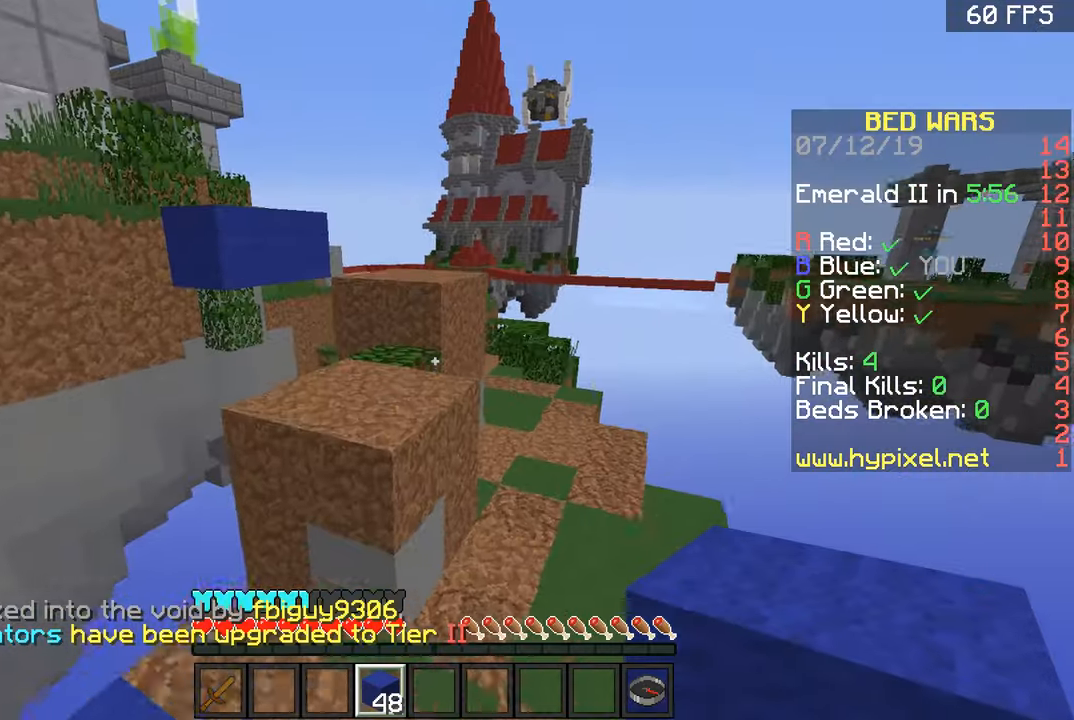
{"keys": ["a", "w"], "mouse": [], "events": [[67, "space", "down"], [217, "space", "up"], [267, "d", "down"], [367, "a", "down"], [367, "d", "up"]]}
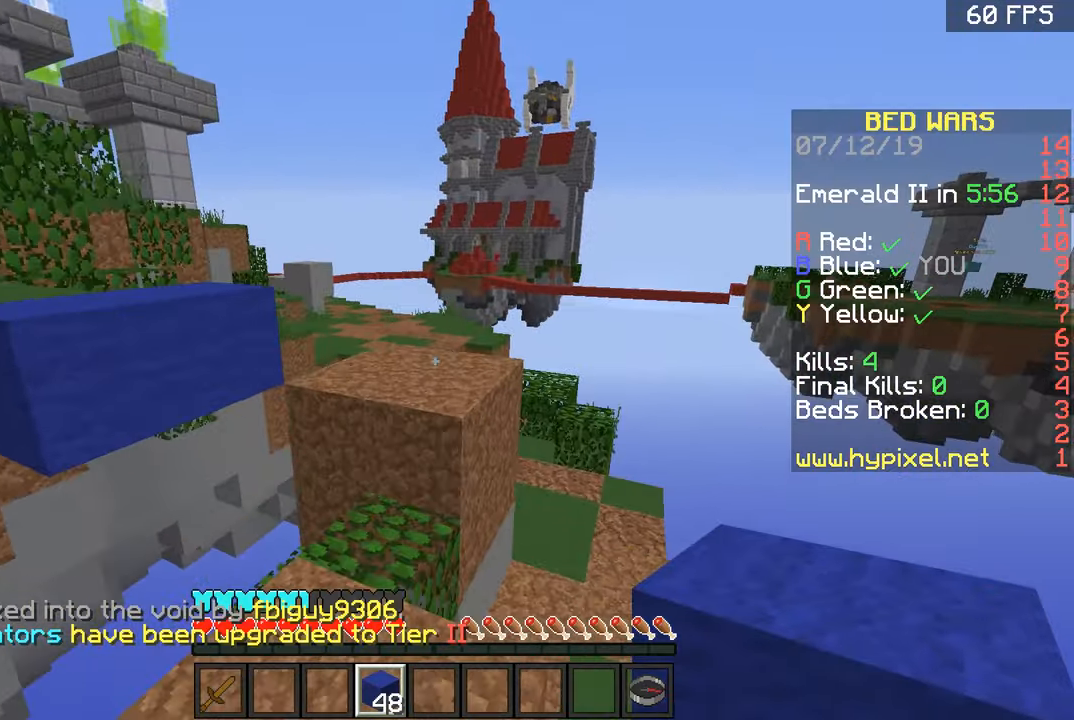
{"keys": ["a", "w"], "mouse": [], "events": [[16, "a", "up"], [116, "space", "down"], [216, "d", "down"], [317, "space", "up"], [367, "a", "down"], [367, "d", "up"]]}
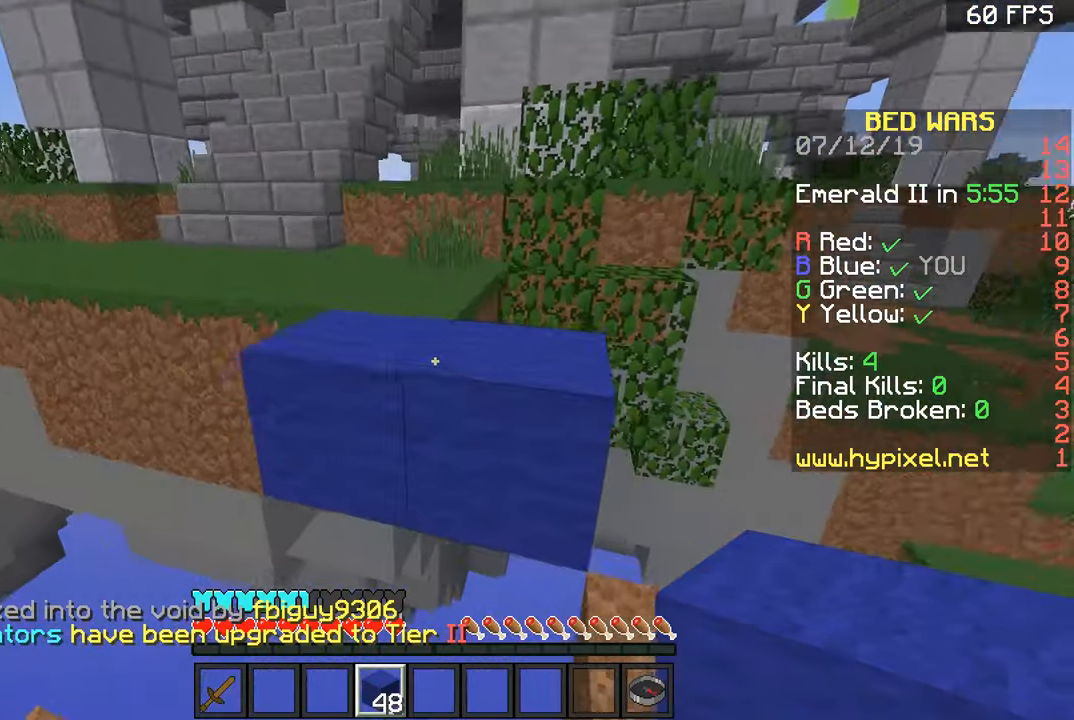
{"keys": ["a", "w"], "mouse": [], "events": [[67, "a", "up"], [167, "space", "down"], [267, "a", "down"], [267, "space", "up"]]}
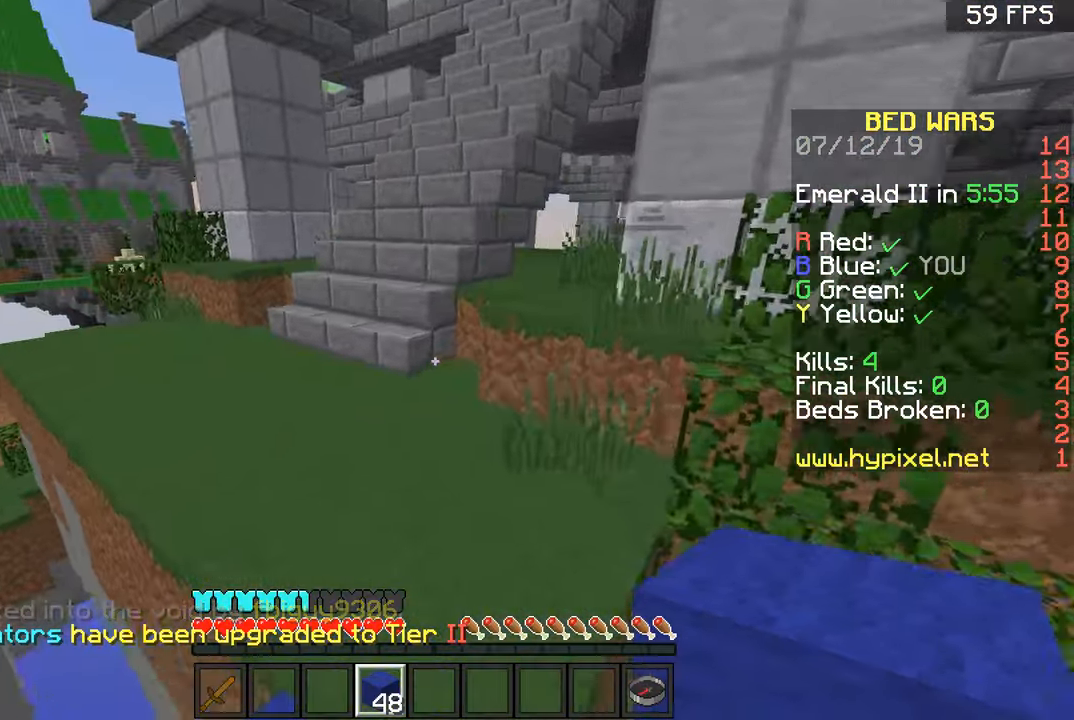
{"keys": ["w"], "mouse": [], "events": [[16, "a", "up"]]}
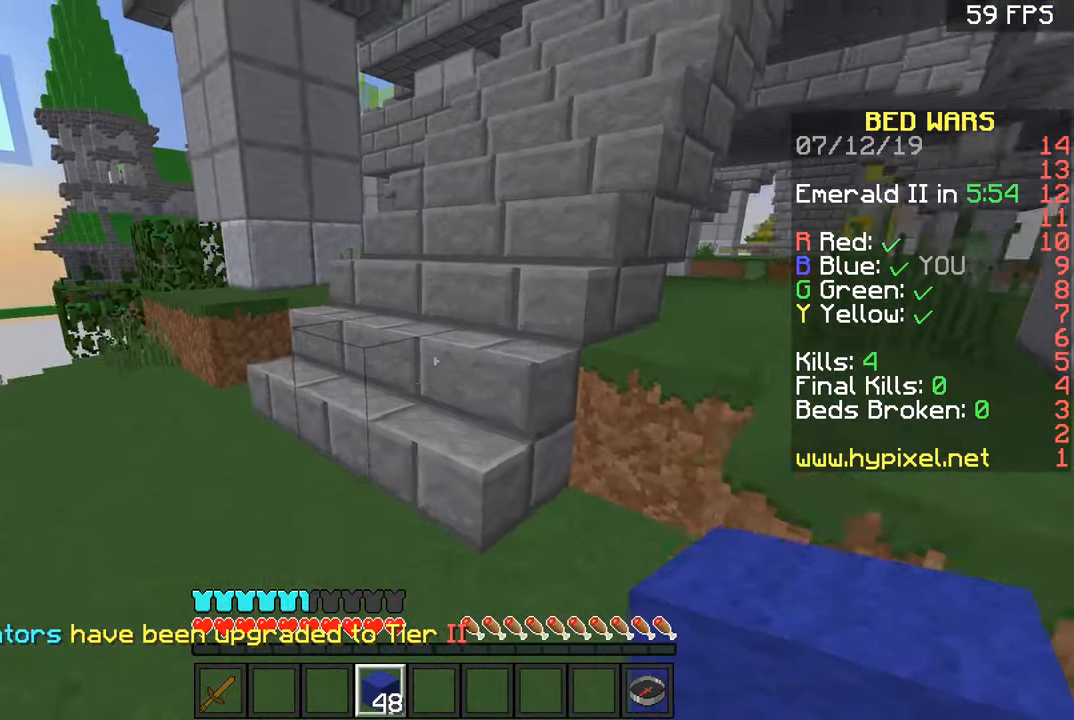
{"keys": ["space", "w"], "mouse": [], "events": [[17, "a", "down"], [167, "a", "up"], [467, "space", "down"]]}
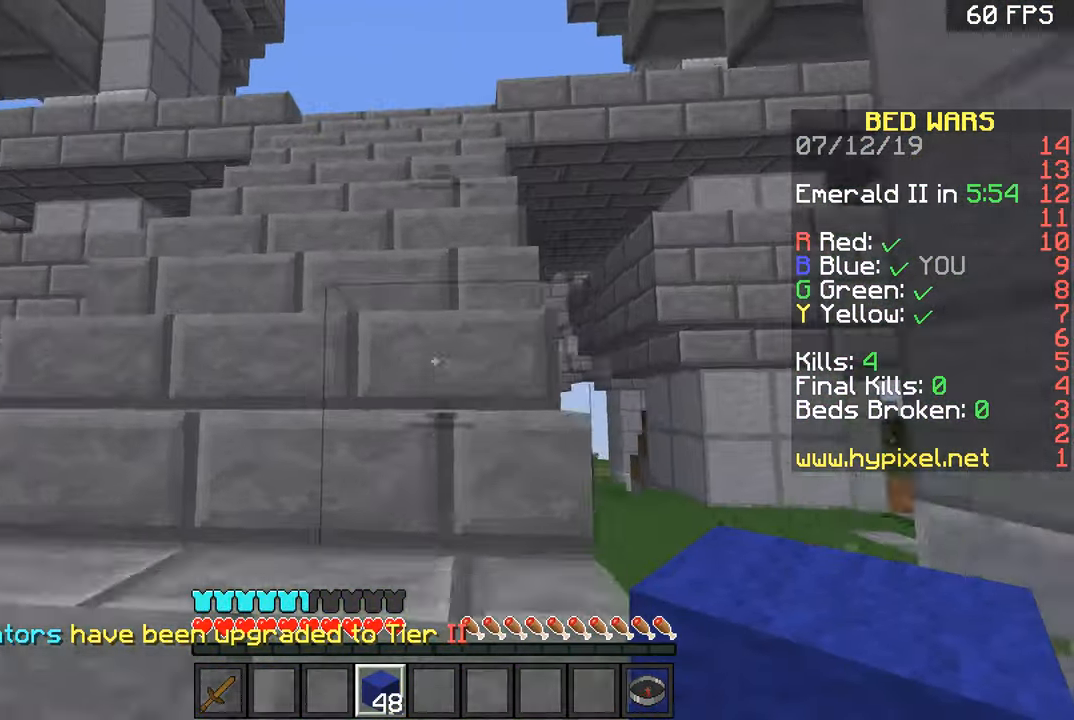
{"keys": ["space", "w"], "mouse": [], "events": [[16, "space", "up"], [116, "space", "down"], [166, "space", "up"], [267, "space", "down"], [317, "space", "up"], [417, "space", "down"]]}
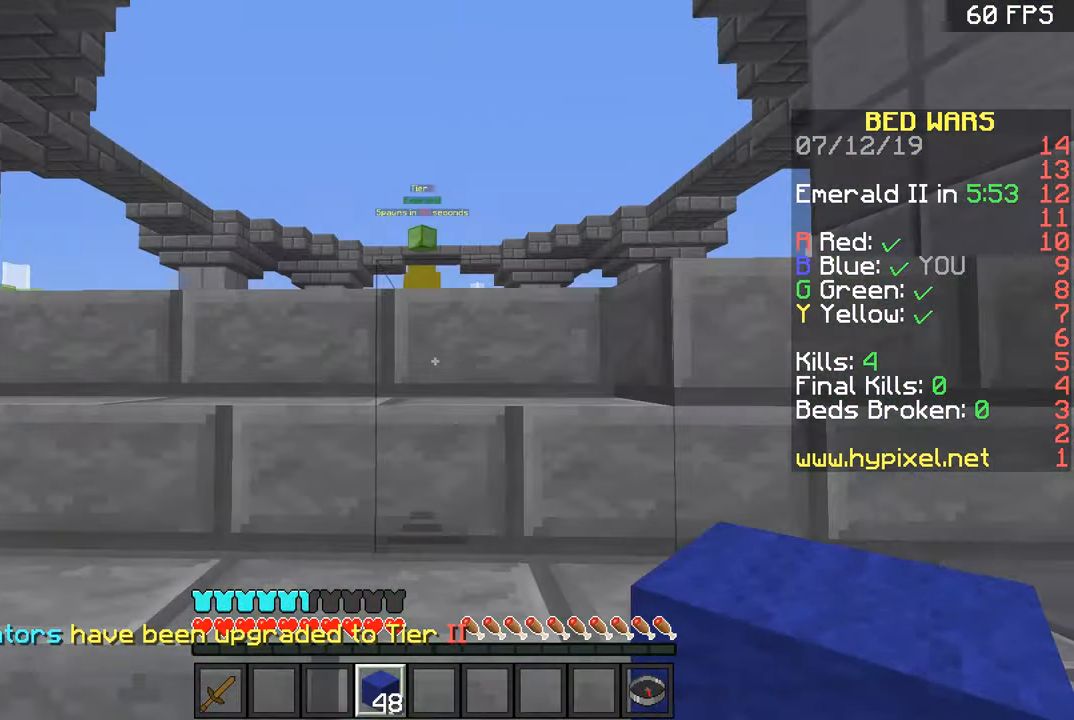
{"keys": ["space", "w"], "mouse": [], "events": [[17, "space", "up"], [67, "space", "down"], [167, "space", "up"], [217, "space", "down"], [317, "space", "up"], [367, "space", "down"]]}
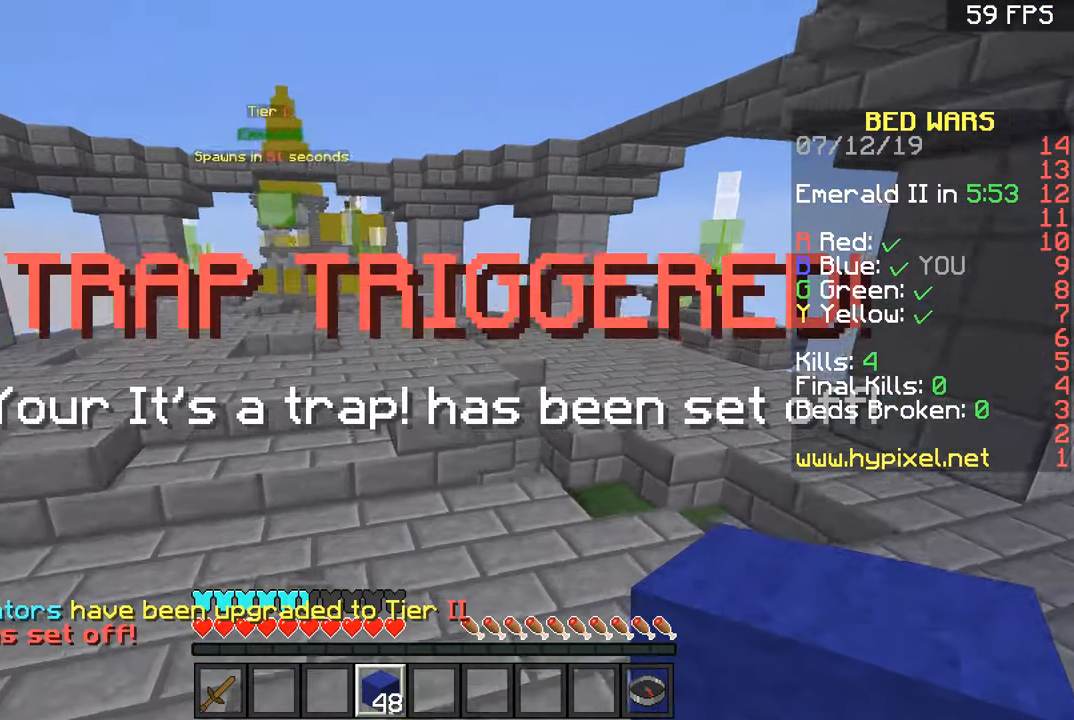
{"keys": ["a", "w"], "mouse": [], "events": [[16, "space", "up"], [267, "space", "down"], [367, "space", "up"], [417, "a", "down"]]}